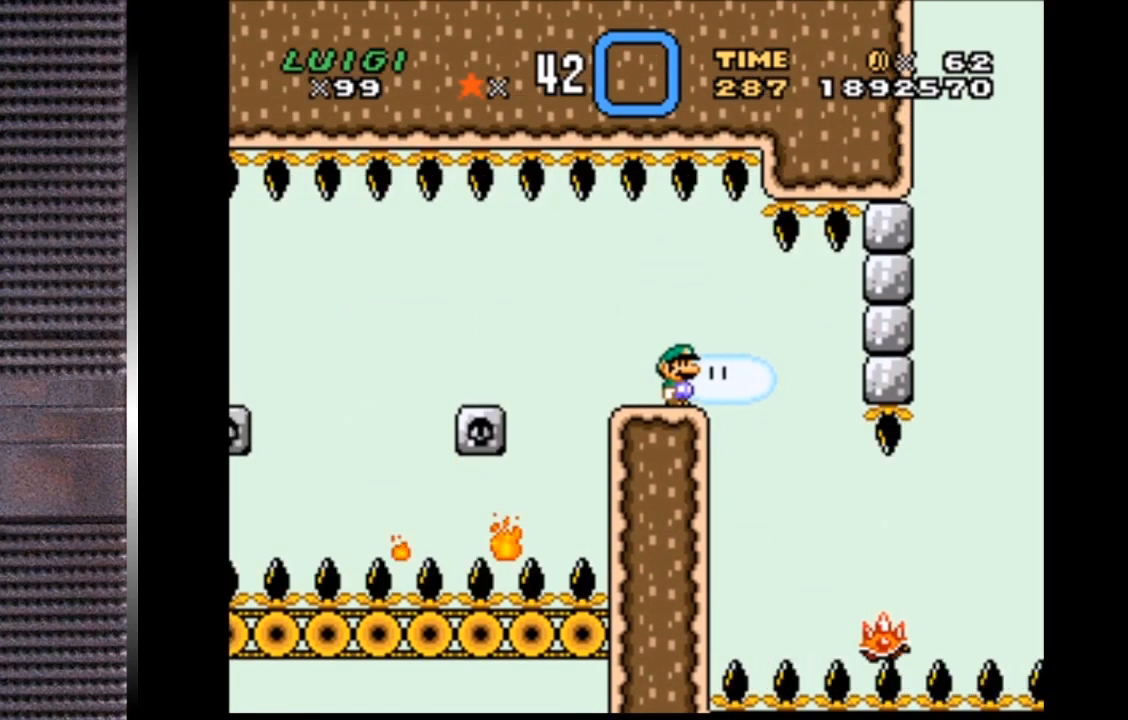
Gameplay with a controller (PlayStation layout); each line is a JSON object with the inputs held at the frame after it. "events" lists button and stick changes between this image and that frame as [ms after this image, input, new state], when the widget could be followed in between. Not read: left_stick.
{"buttons": ["TRIANGLE"], "right_stick": "center", "events": []}
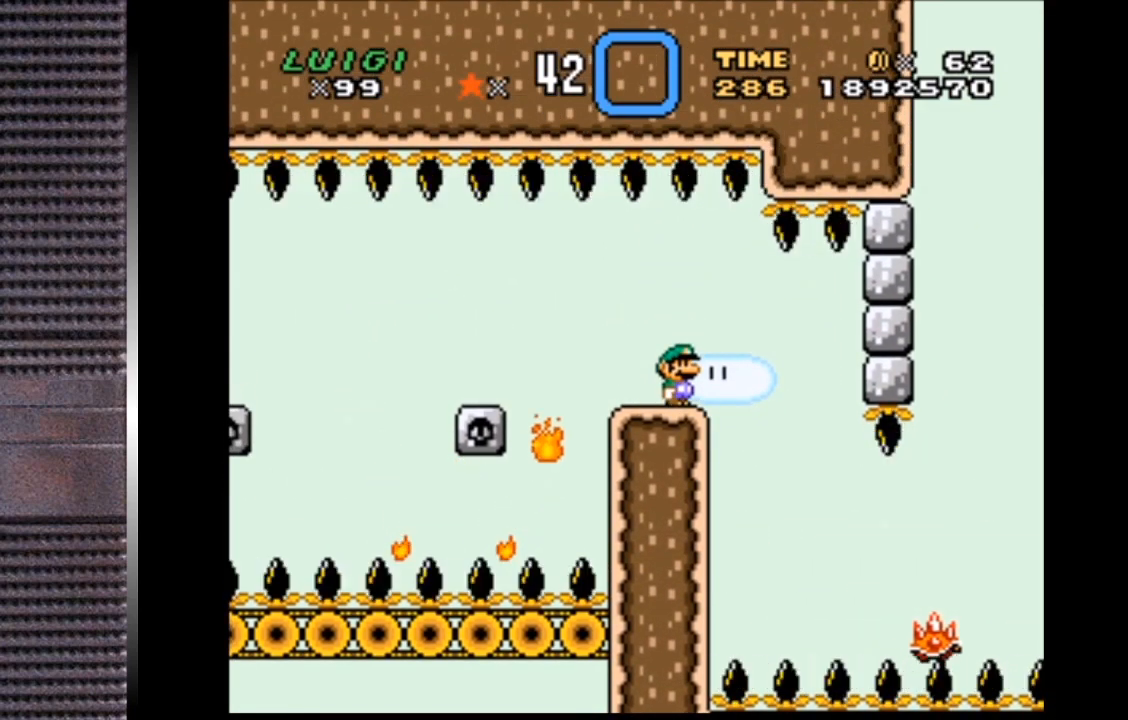
{"buttons": ["TRIANGLE"], "right_stick": "center", "events": []}
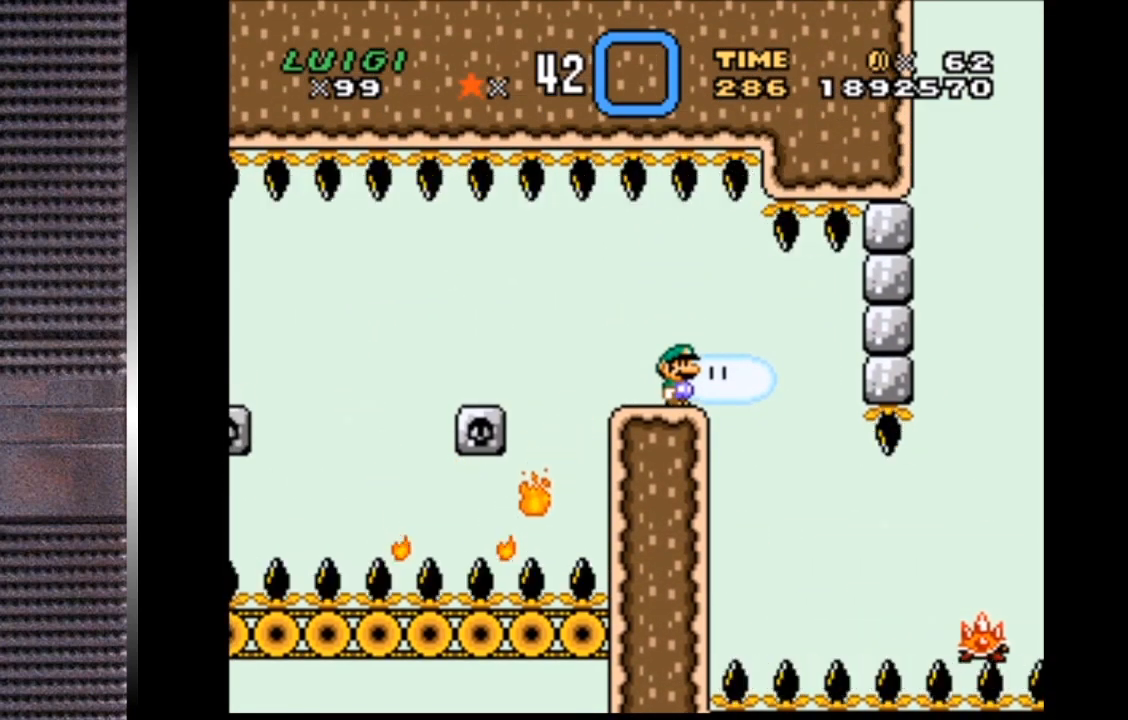
{"buttons": ["TRIANGLE"], "right_stick": "center", "events": []}
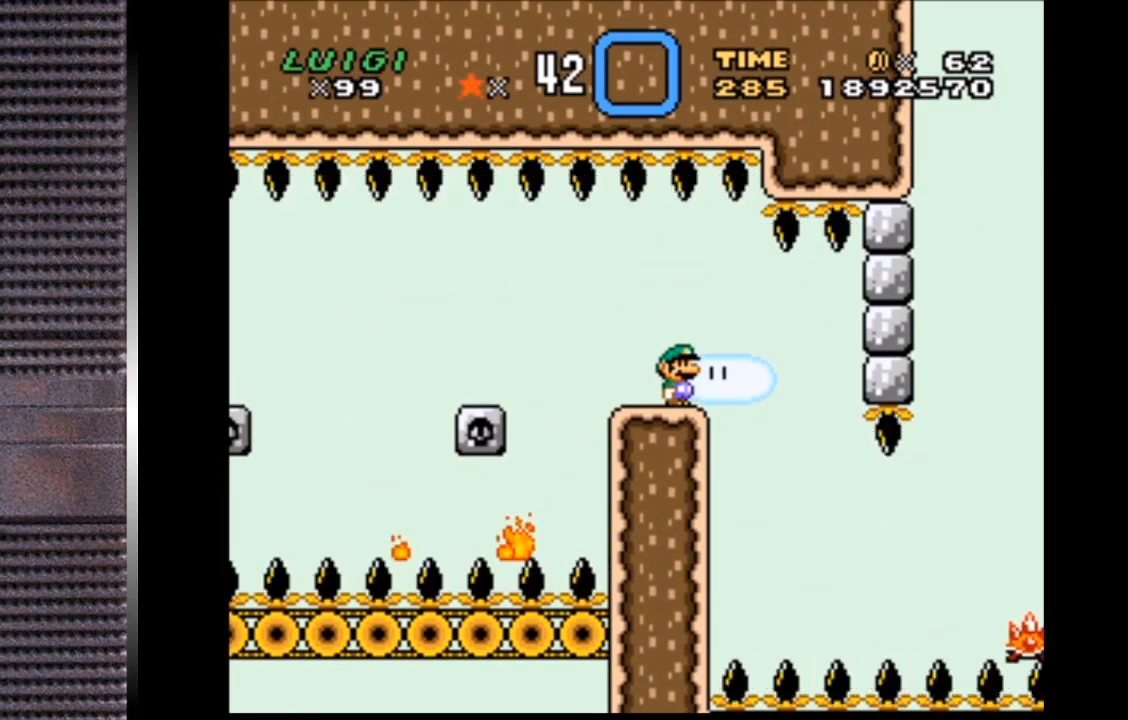
{"buttons": ["TRIANGLE"], "right_stick": "center", "events": []}
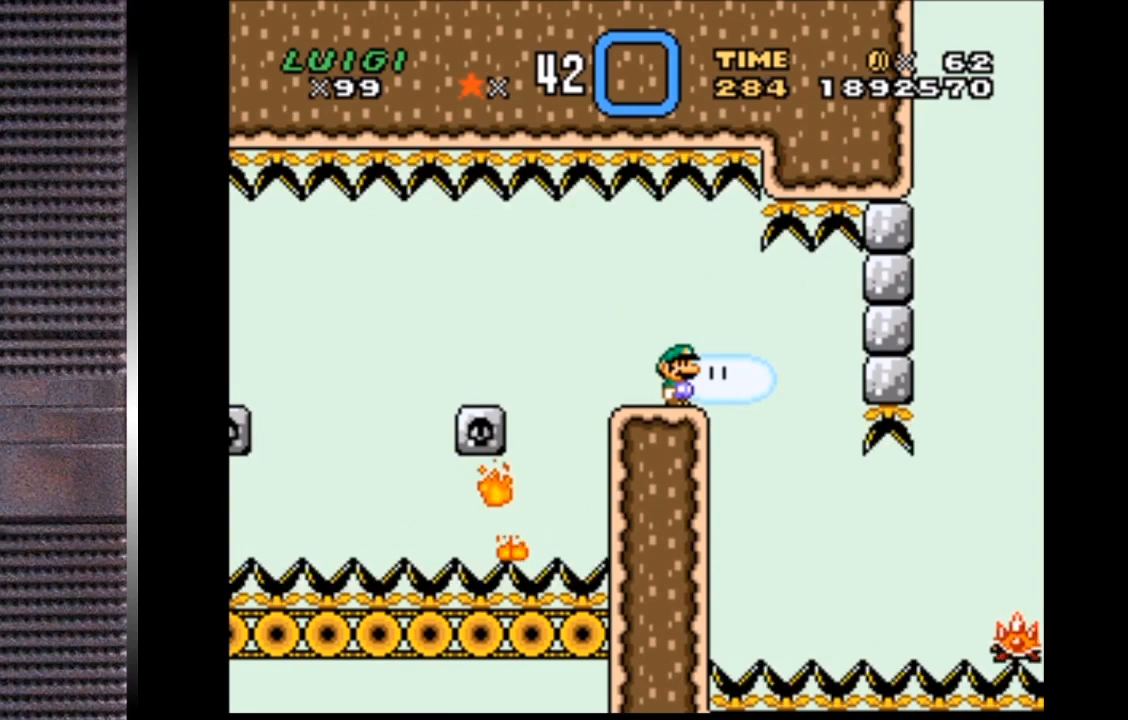
{"buttons": ["TRIANGLE"], "right_stick": "center", "events": []}
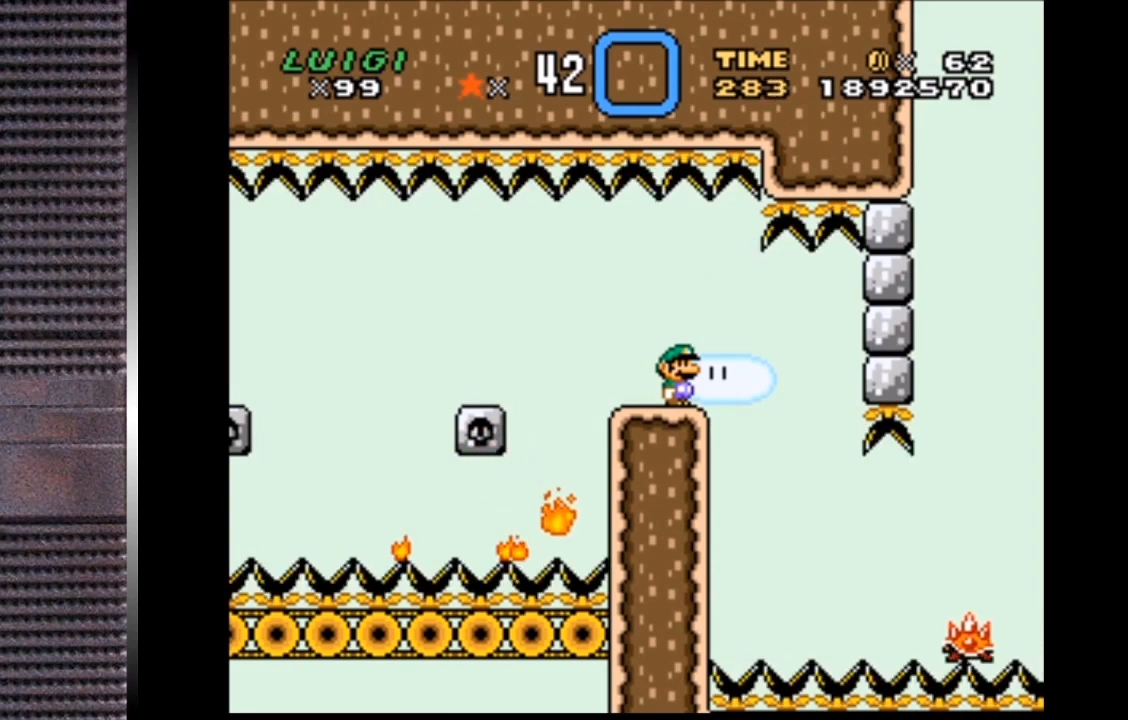
{"buttons": ["TRIANGLE"], "right_stick": "center", "events": []}
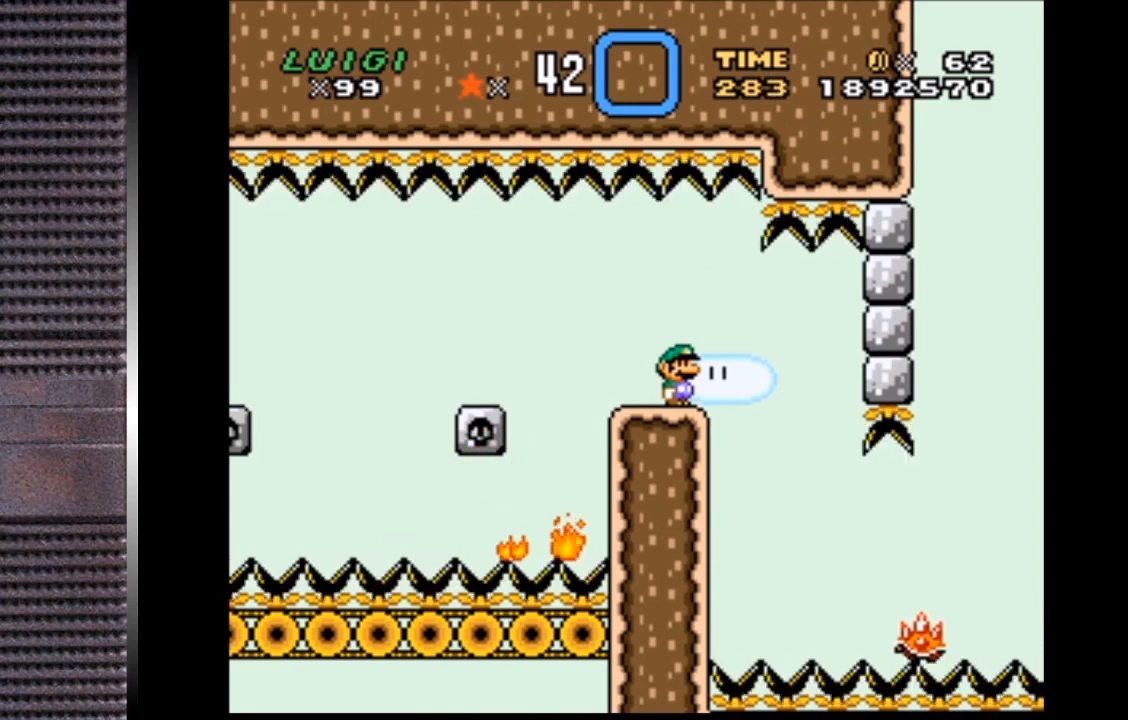
{"buttons": ["TRIANGLE"], "right_stick": "center", "events": []}
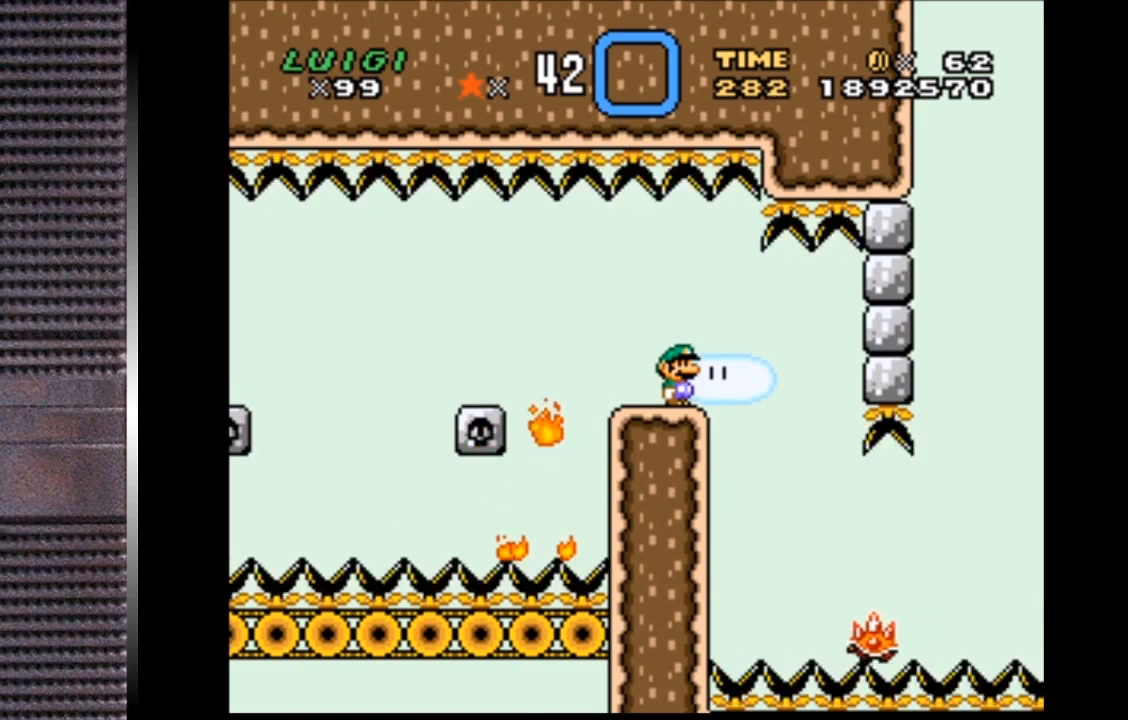
{"buttons": ["TRIANGLE"], "right_stick": "center", "events": []}
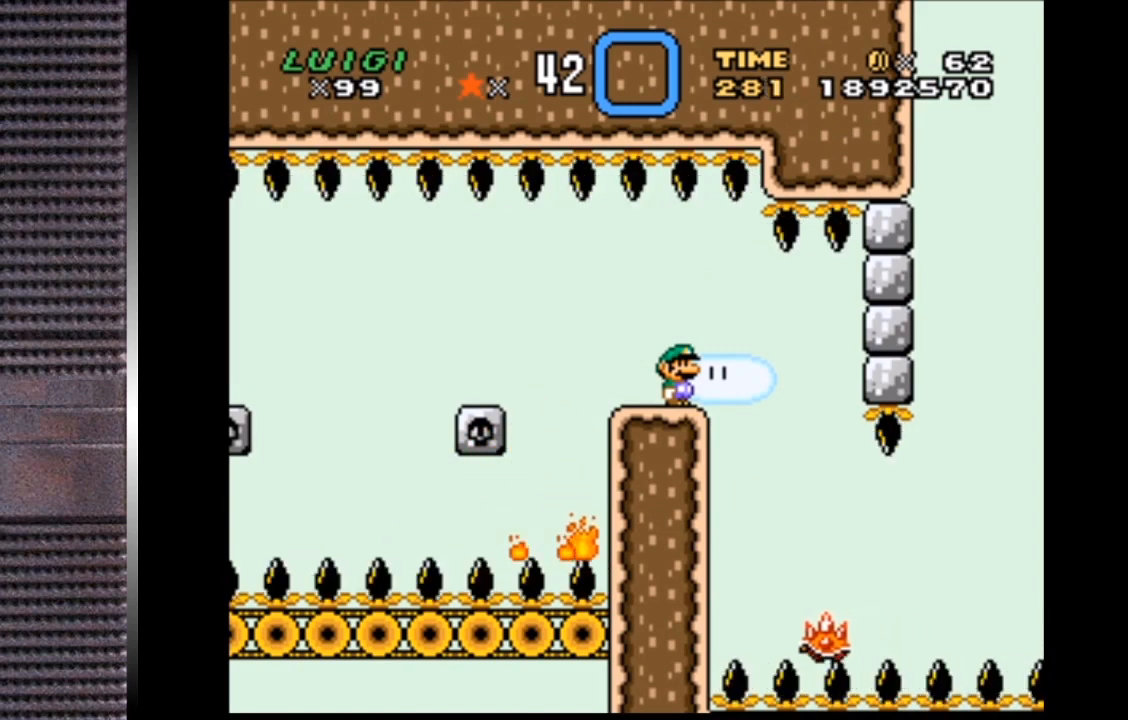
{"buttons": ["TRIANGLE"], "right_stick": "center", "events": []}
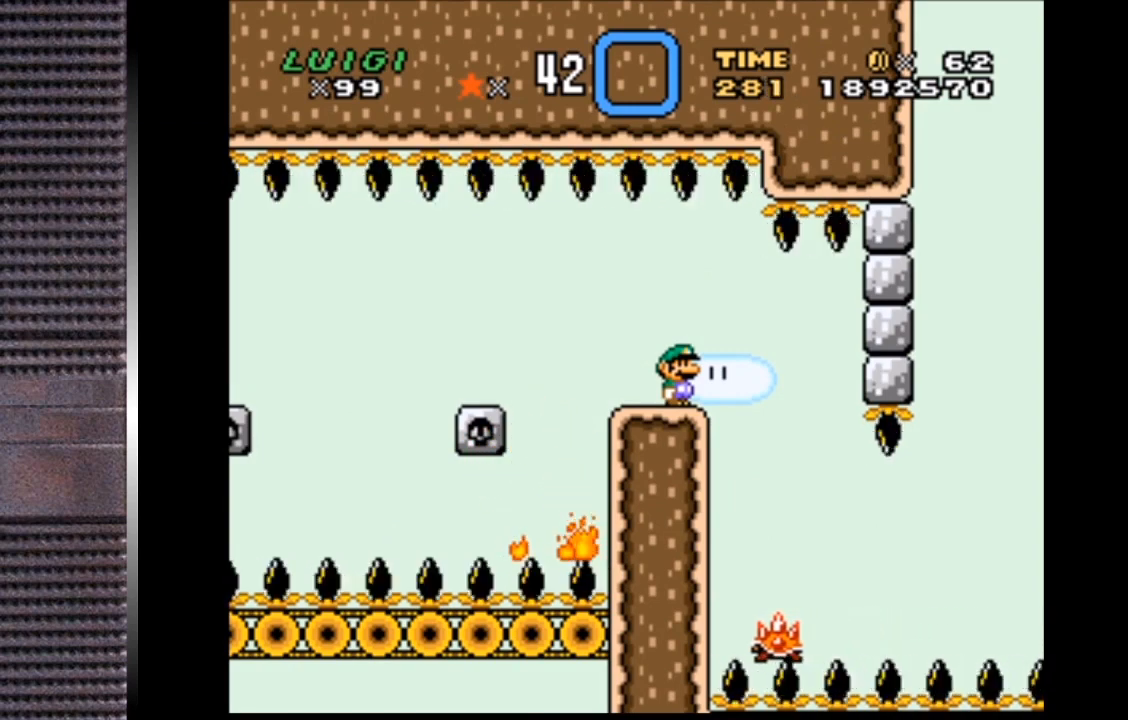
{"buttons": ["TRIANGLE"], "right_stick": "center", "events": []}
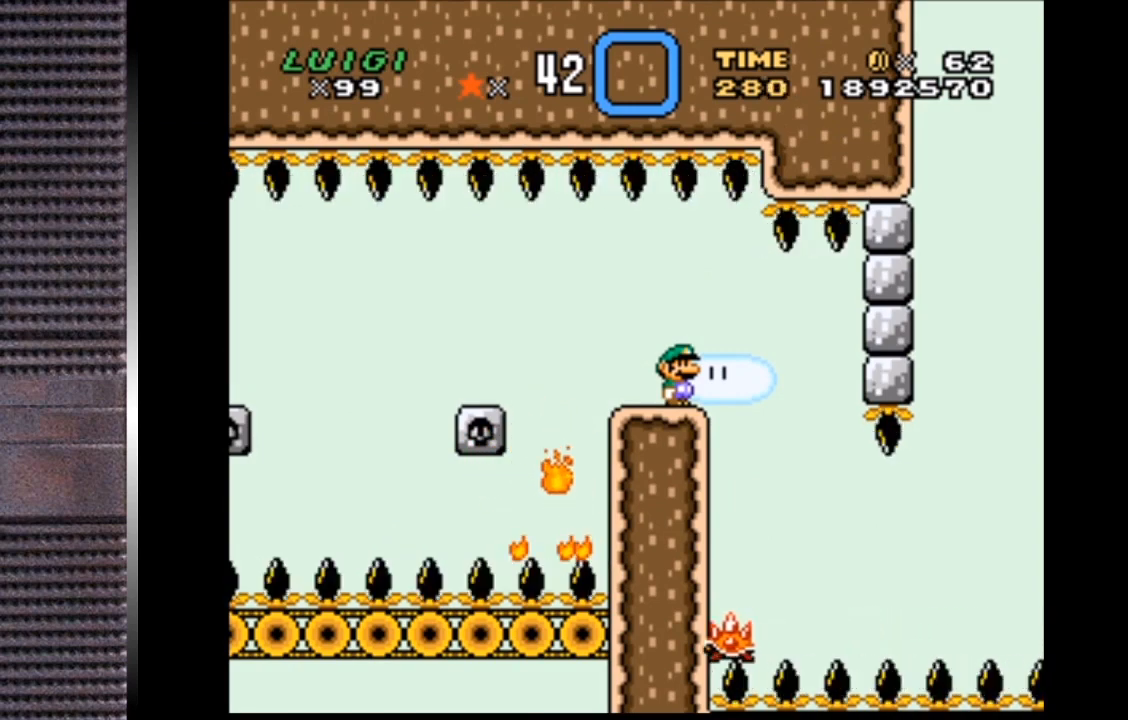
{"buttons": ["TRIANGLE"], "right_stick": "center", "events": []}
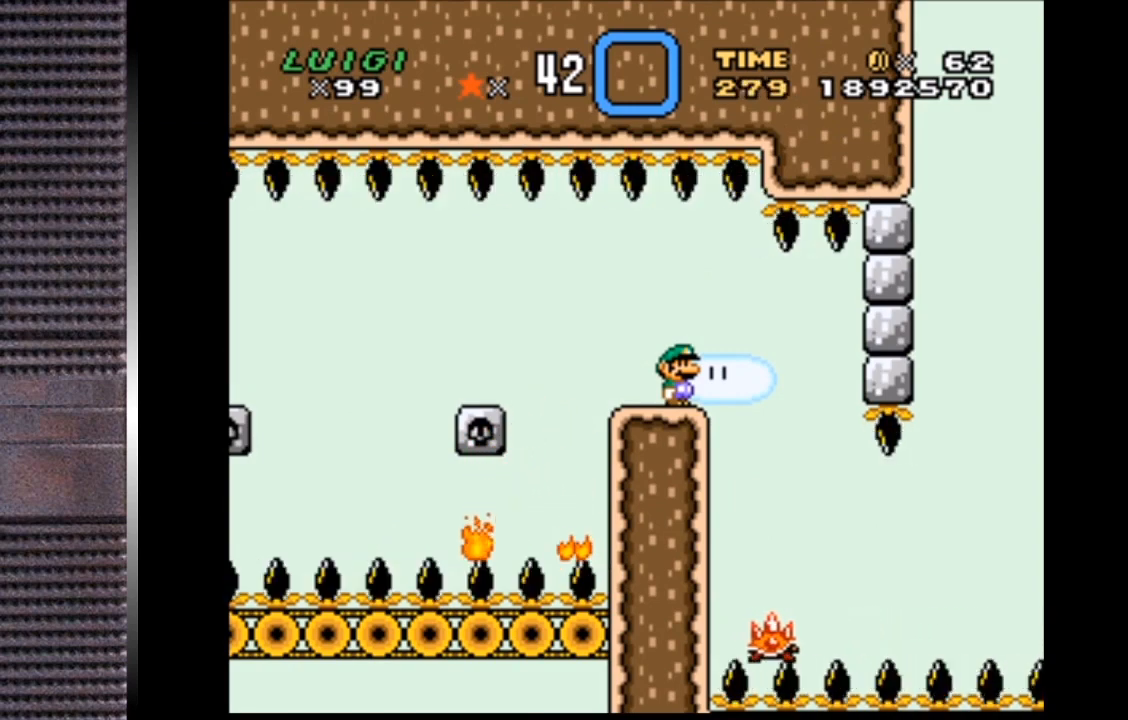
{"buttons": ["TRIANGLE"], "right_stick": "center", "events": []}
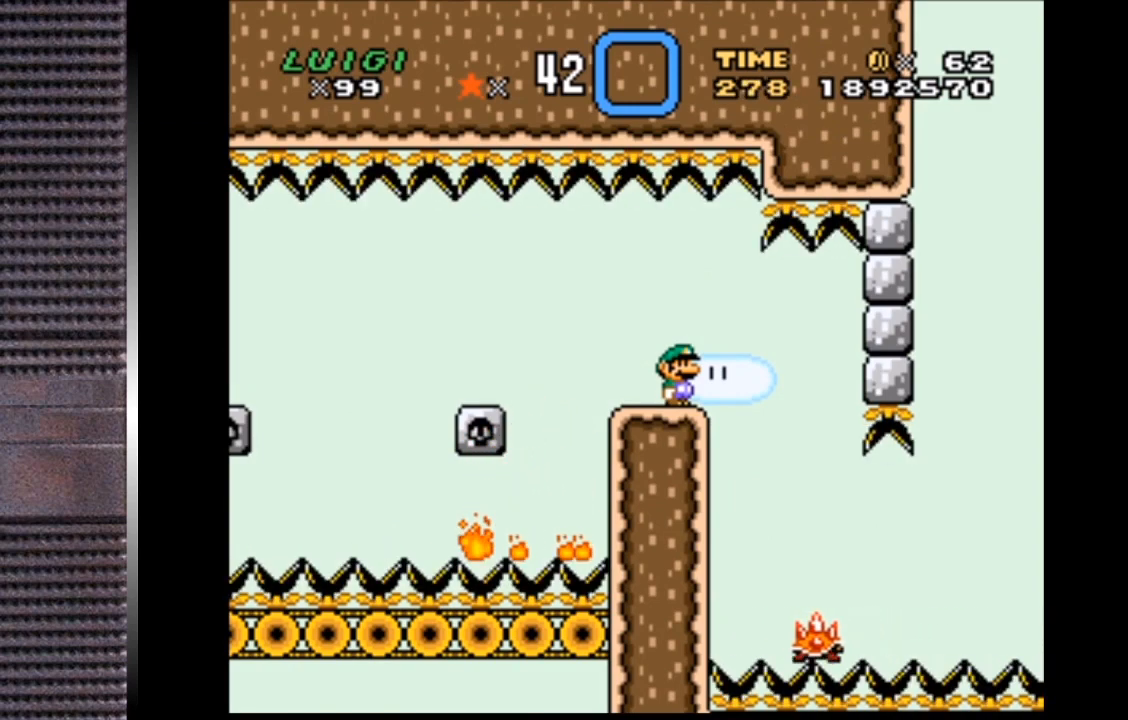
{"buttons": ["TRIANGLE", "DPAD_LEFT"], "right_stick": "center", "events": [[400, "DPAD_LEFT", "down"]]}
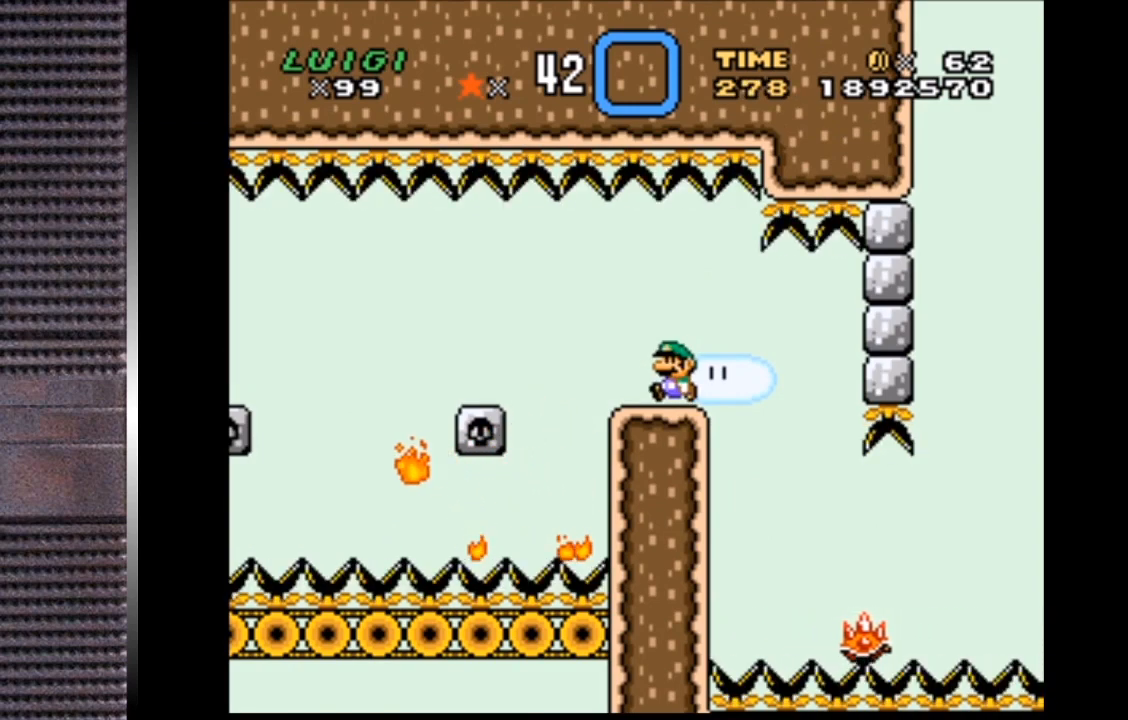
{"buttons": ["TRIANGLE", "DPAD_LEFT"], "right_stick": "center", "events": [[200, "CIRCLE", "down"], [333, "CIRCLE", "up"]]}
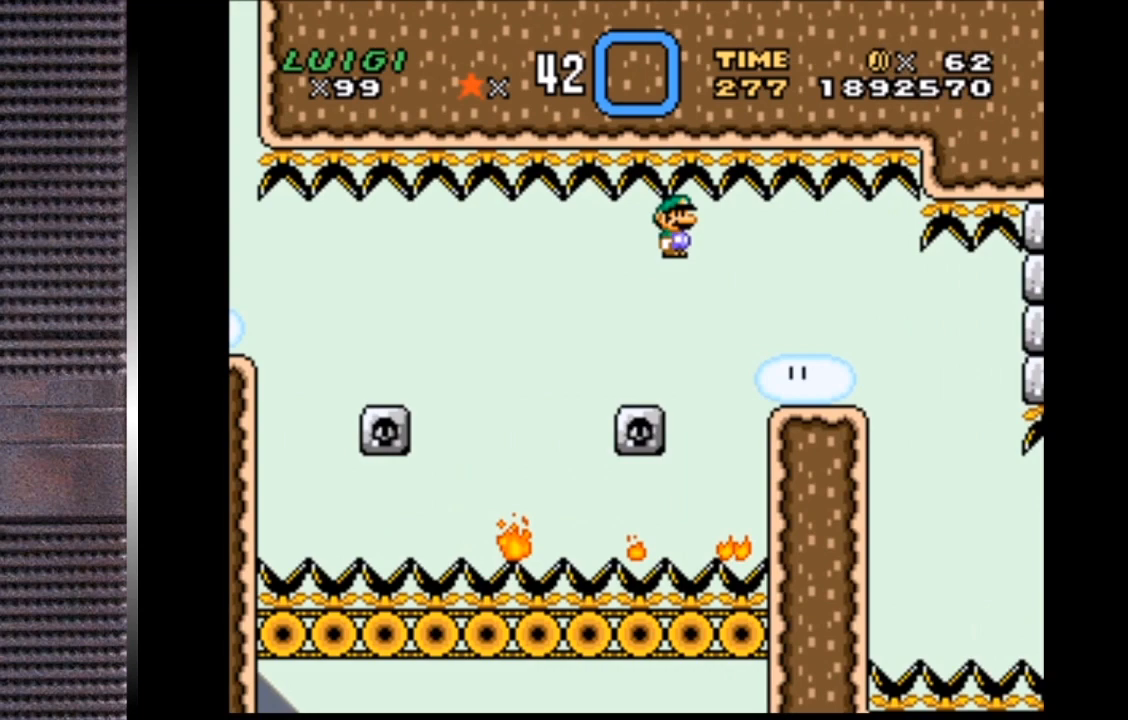
{"buttons": ["CIRCLE", "TRIANGLE", "DPAD_LEFT"], "right_stick": "center", "events": [[200, "CIRCLE", "down"]]}
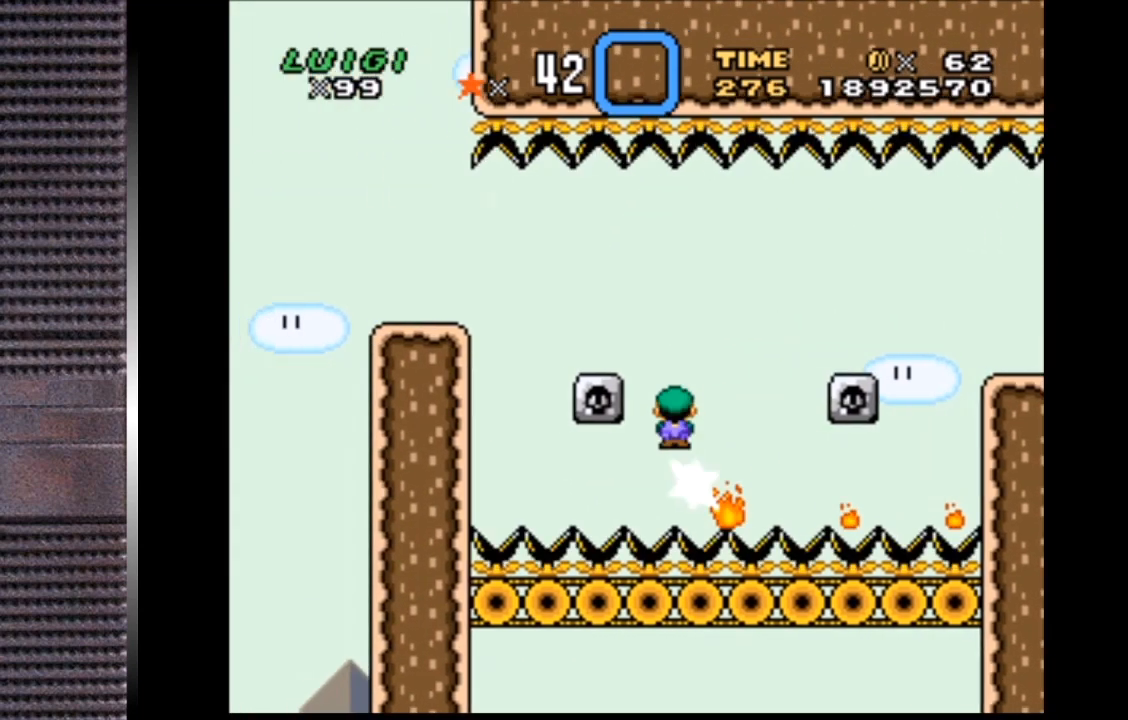
{"buttons": ["TRIANGLE"], "right_stick": "center", "events": [[200, "CIRCLE", "up"], [500, "DPAD_LEFT", "up"]]}
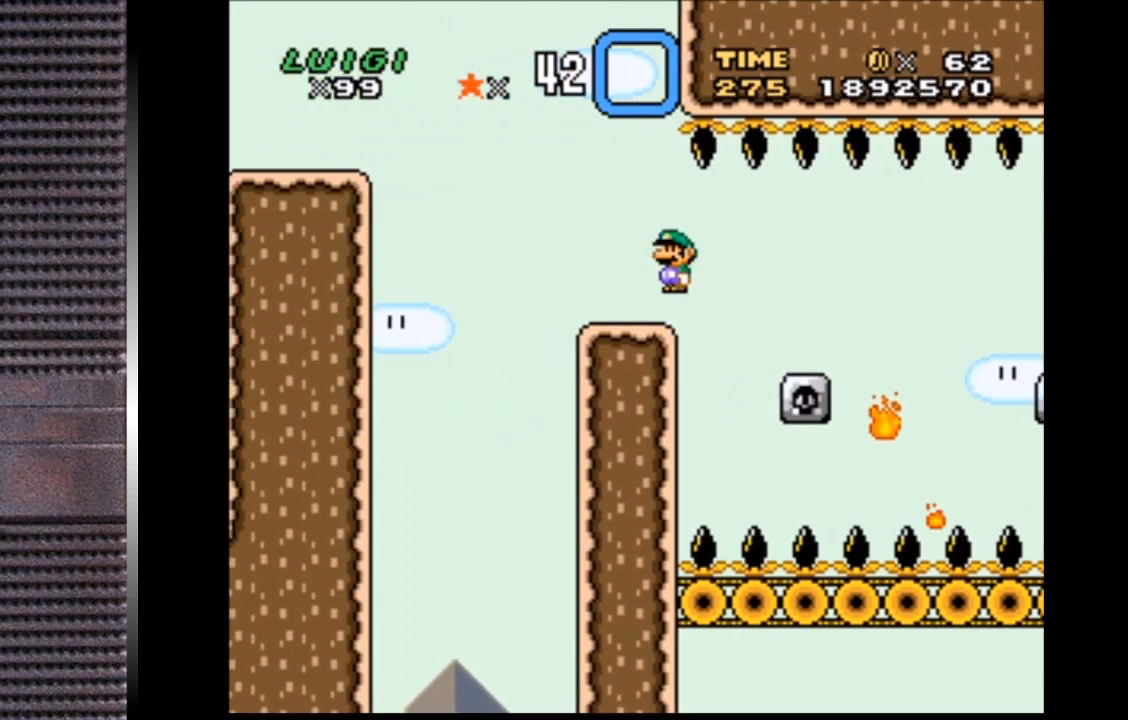
{"buttons": ["DPAD_RIGHT"], "right_stick": "center", "events": [[33, "DPAD_RIGHT", "down"], [233, "DPAD_RIGHT", "up"], [333, "TRIANGLE", "up"], [400, "DPAD_RIGHT", "down"]]}
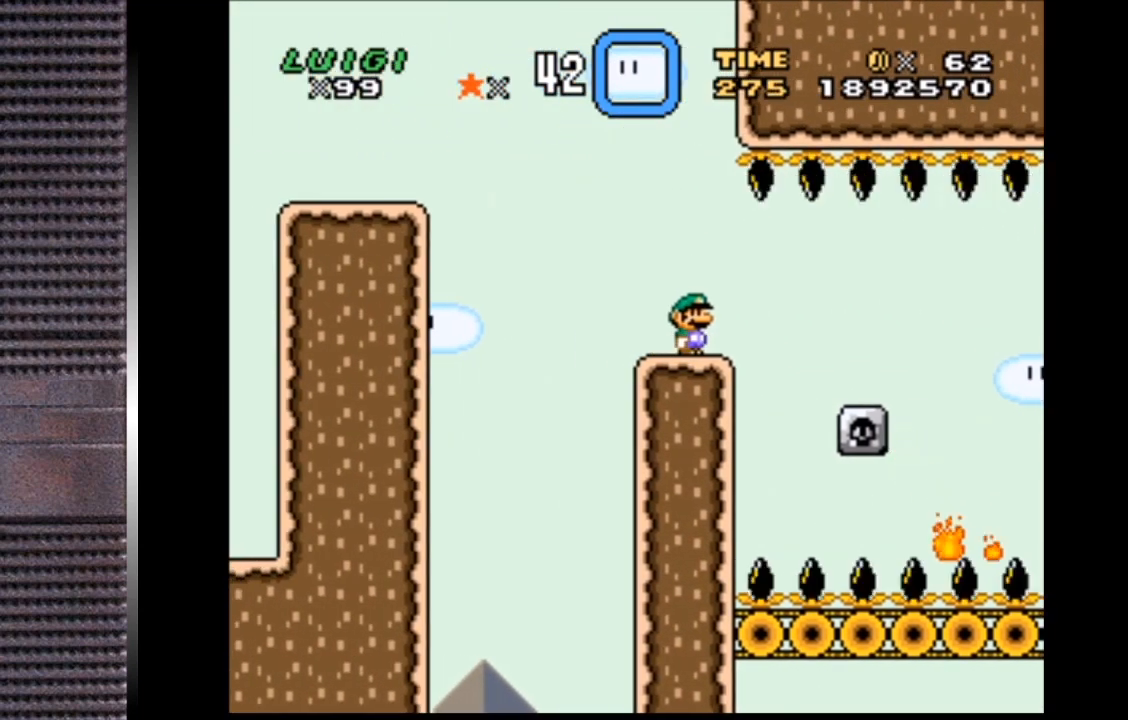
{"buttons": ["SQUARE", "DPAD_LEFT"], "right_stick": "center", "events": [[33, "DPAD_RIGHT", "up"], [67, "SQUARE", "down"], [367, "DPAD_LEFT", "down"]]}
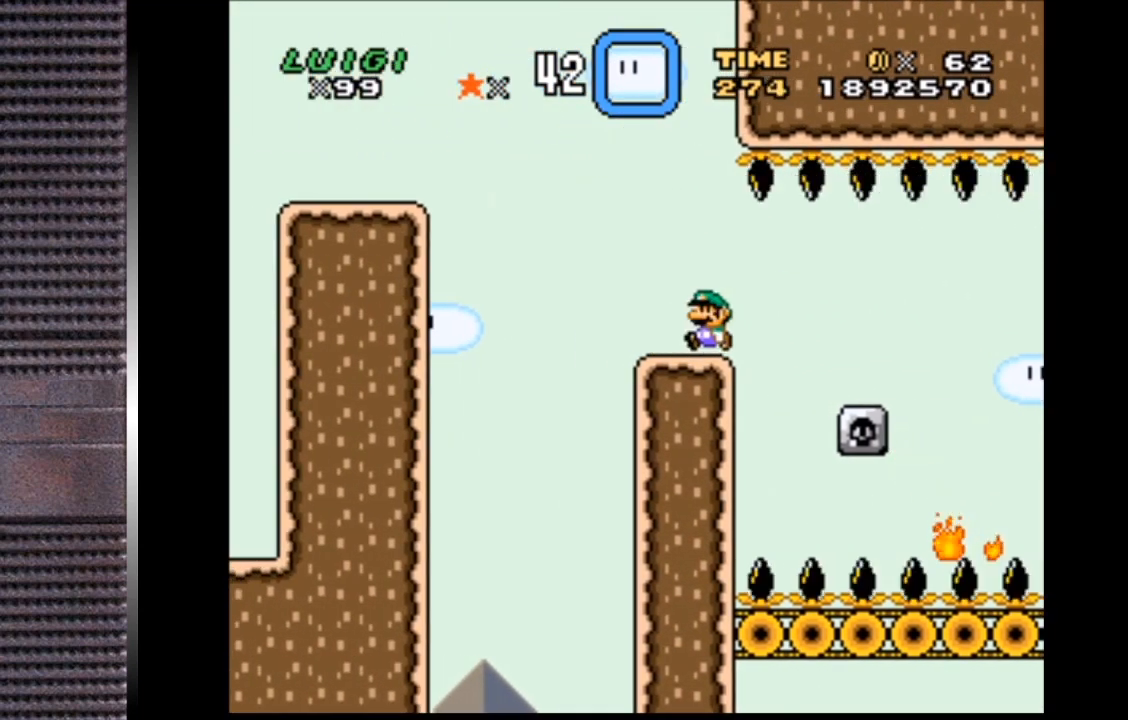
{"buttons": ["CROSS", "SQUARE", "DPAD_UP", "DPAD_LEFT"], "right_stick": "center", "events": [[67, "CROSS", "down"], [100, "DPAD_UP", "down"]]}
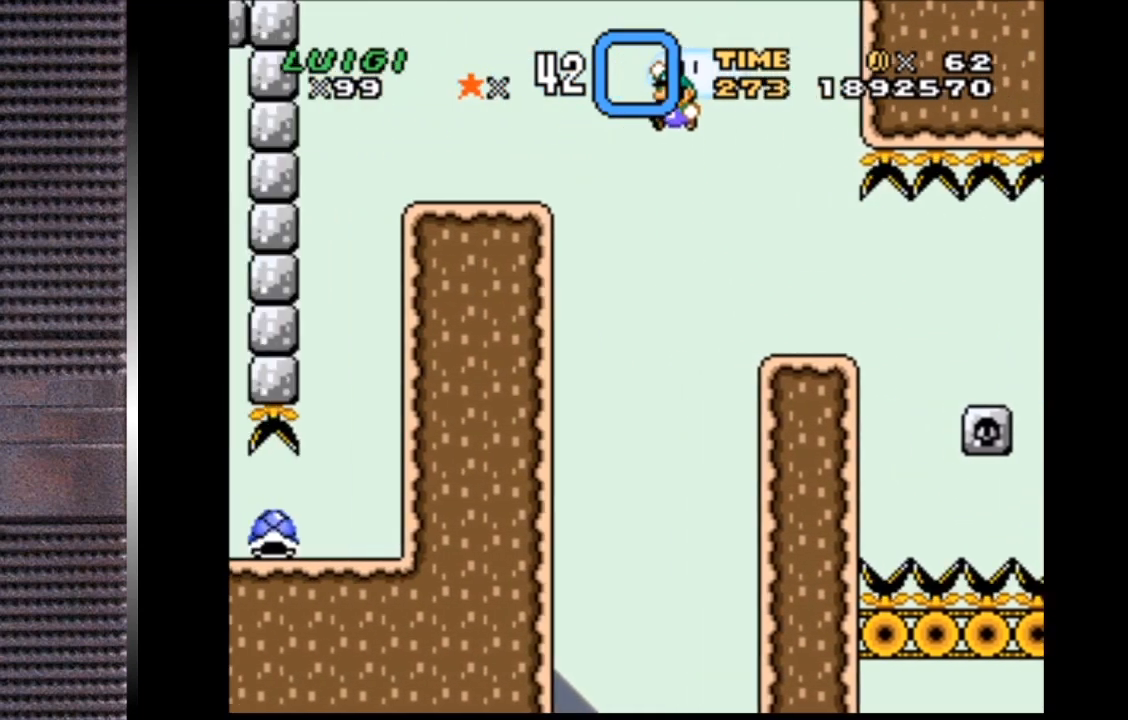
{"buttons": ["SQUARE", "DPAD_LEFT"], "right_stick": "center", "events": [[300, "DPAD_UP", "up"], [433, "CROSS", "up"]]}
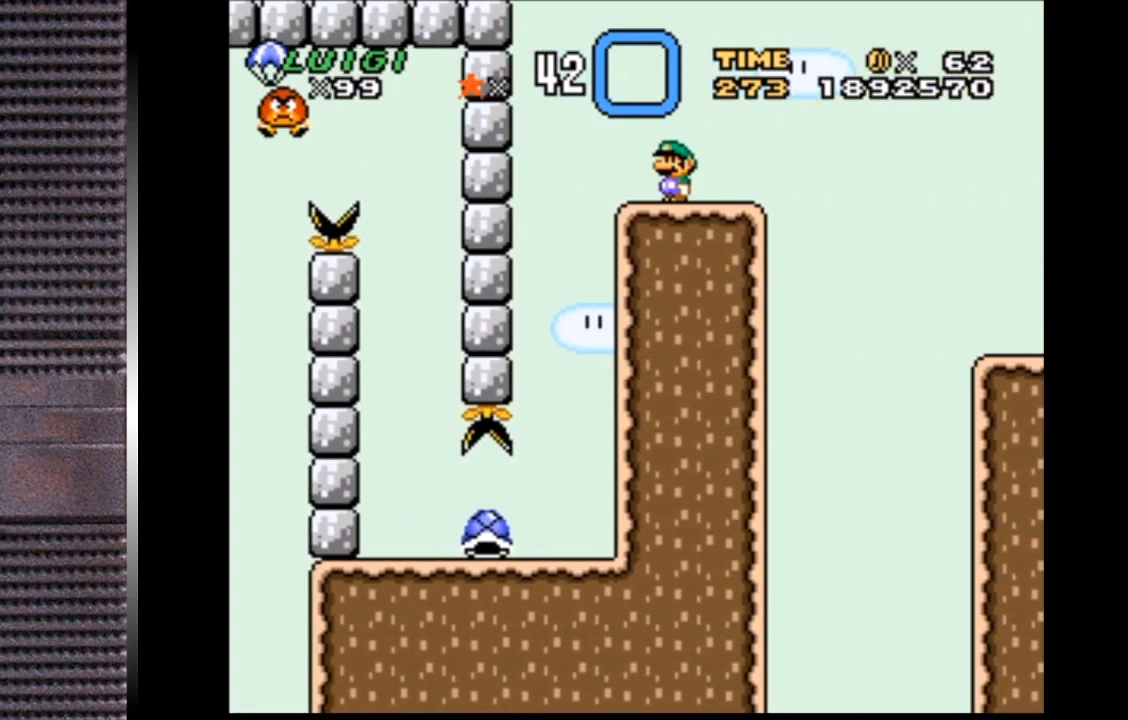
{"buttons": ["SQUARE", "DPAD_UP", "DPAD_LEFT"], "right_stick": "center", "events": [[100, "DPAD_LEFT", "up"], [167, "DPAD_RIGHT", "down"], [367, "DPAD_LEFT", "down"], [367, "DPAD_RIGHT", "up"], [400, "DPAD_UP", "down"]]}
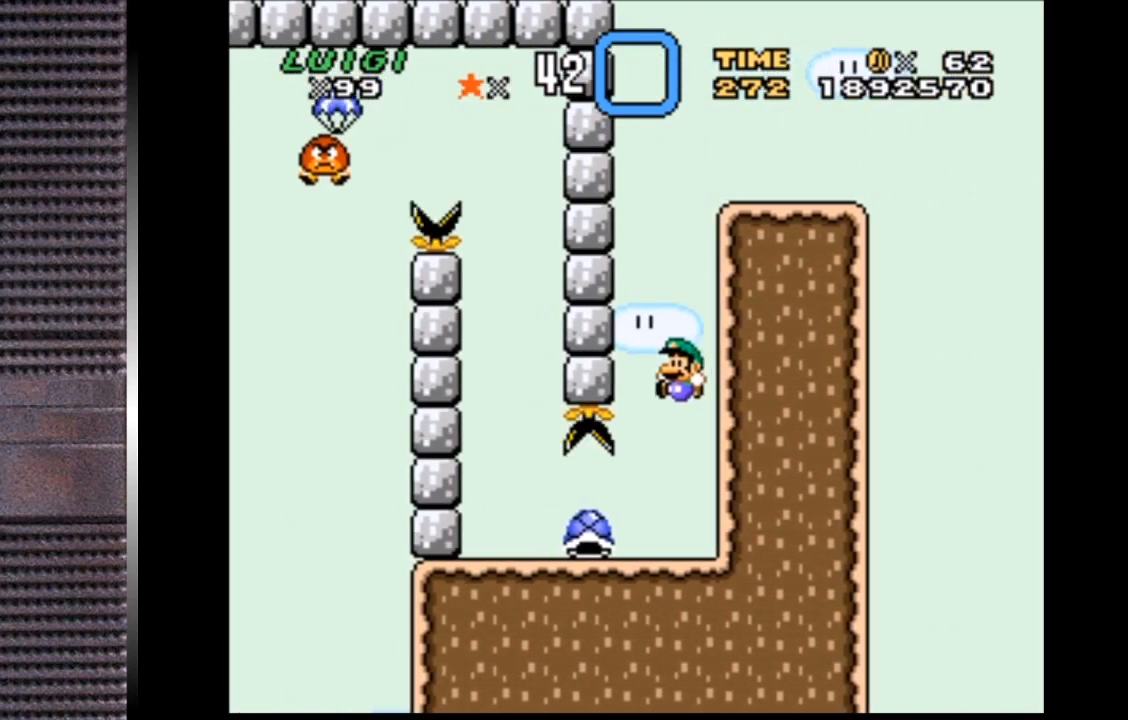
{"buttons": ["SQUARE", "DPAD_RIGHT"], "right_stick": "center", "events": [[267, "DPAD_UP", "up"], [400, "DPAD_LEFT", "up"], [467, "DPAD_RIGHT", "down"]]}
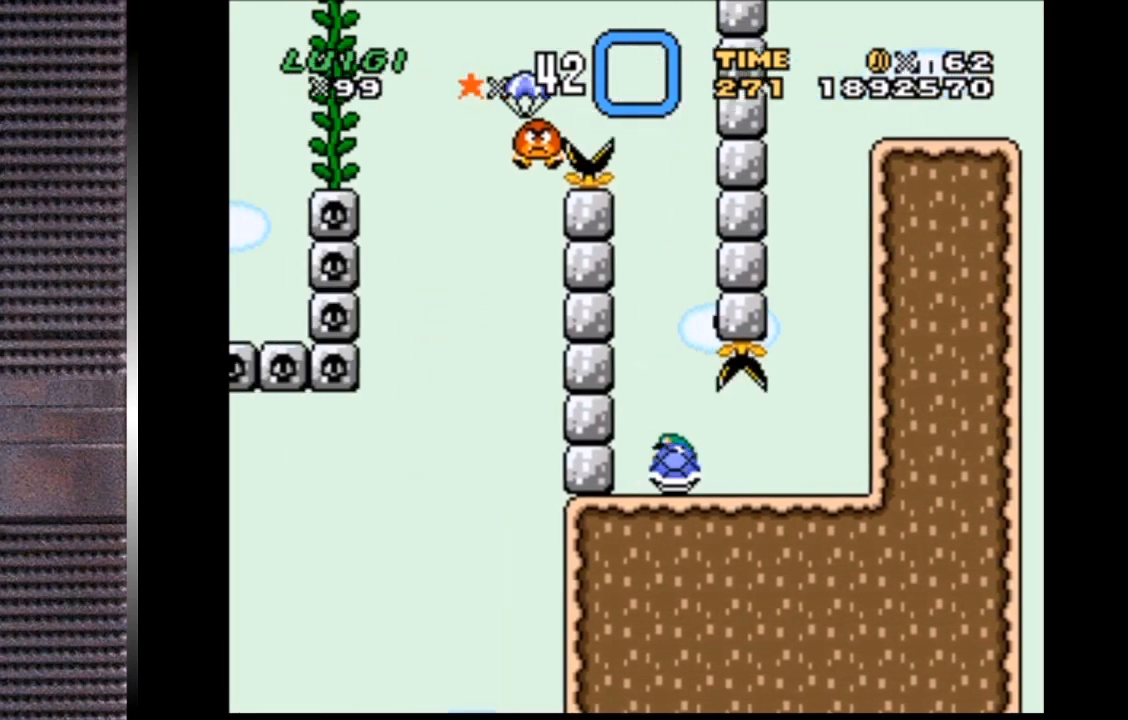
{"buttons": ["CROSS", "SQUARE"], "right_stick": "center", "events": [[67, "DPAD_RIGHT", "up"], [233, "CROSS", "down"]]}
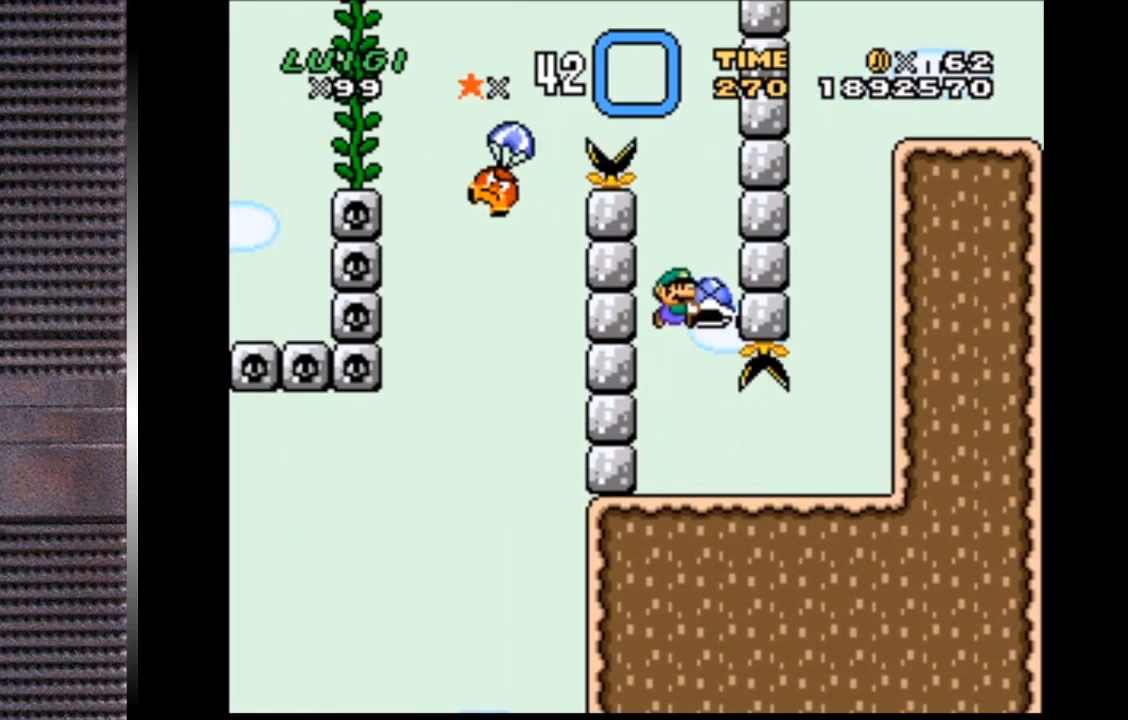
{"buttons": ["CROSS", "SQUARE"], "right_stick": "center", "events": [[67, "SQUARE", "up"], [100, "CROSS", "up"], [133, "CROSS", "down"], [167, "SQUARE", "down"]]}
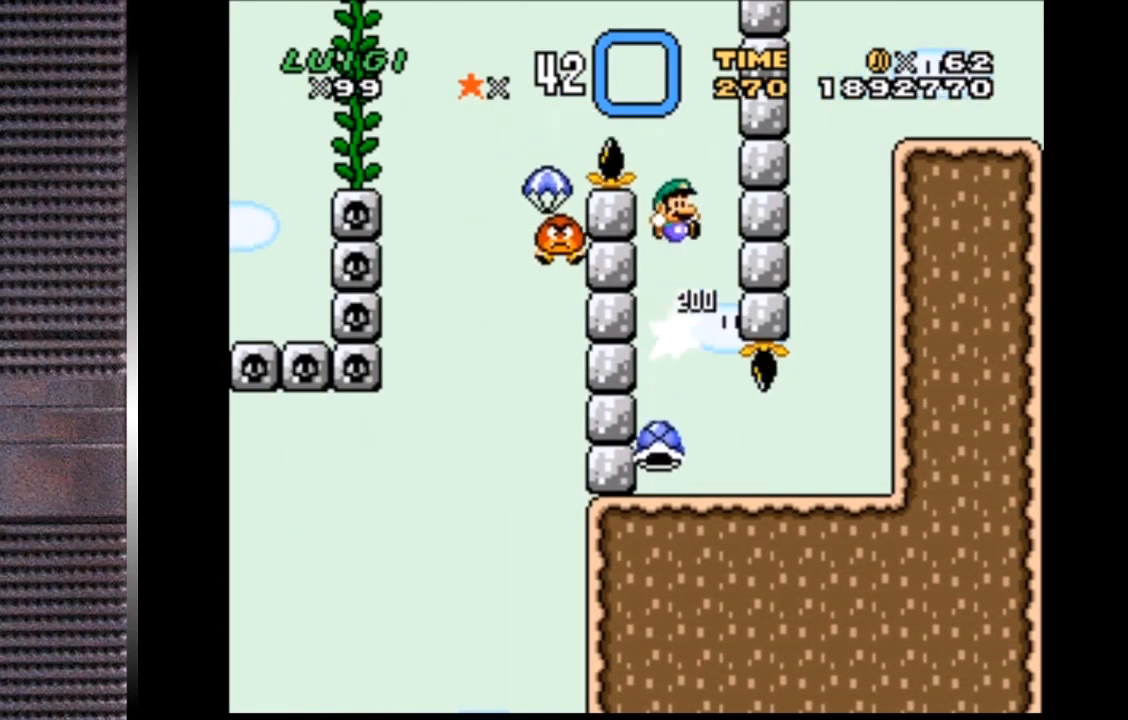
{"buttons": ["CROSS", "SQUARE", "DPAD_RIGHT"], "right_stick": "center", "events": [[67, "DPAD_LEFT", "down"], [467, "DPAD_LEFT", "up"], [500, "DPAD_RIGHT", "down"]]}
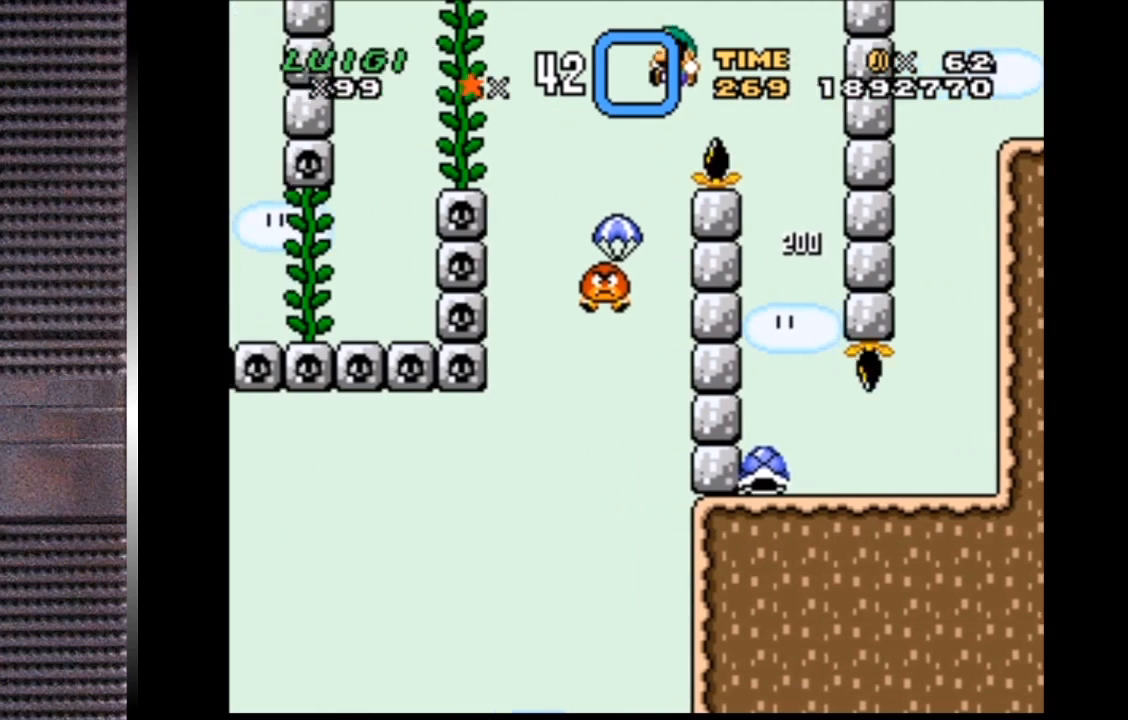
{"buttons": ["CROSS", "SQUARE", "DPAD_LEFT"], "right_stick": "center", "events": [[167, "DPAD_RIGHT", "up"], [267, "DPAD_LEFT", "down"]]}
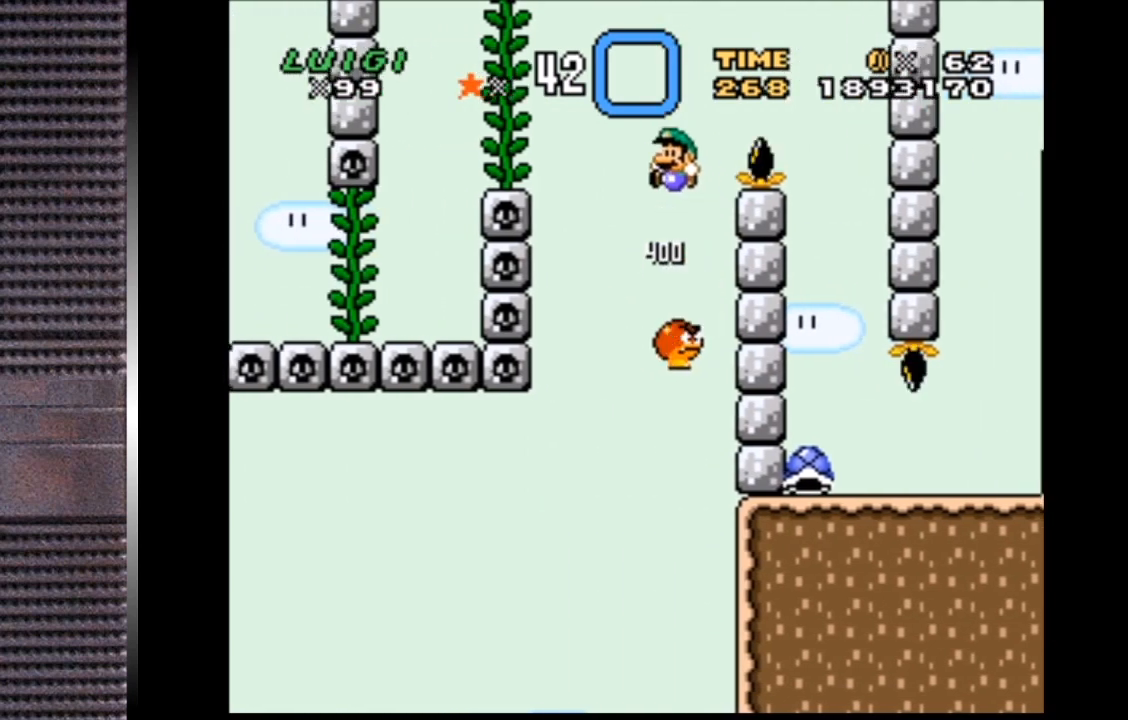
{"buttons": ["SQUARE", "DPAD_UP", "DPAD_LEFT"], "right_stick": "center", "events": [[333, "DPAD_UP", "down"], [433, "CROSS", "up"]]}
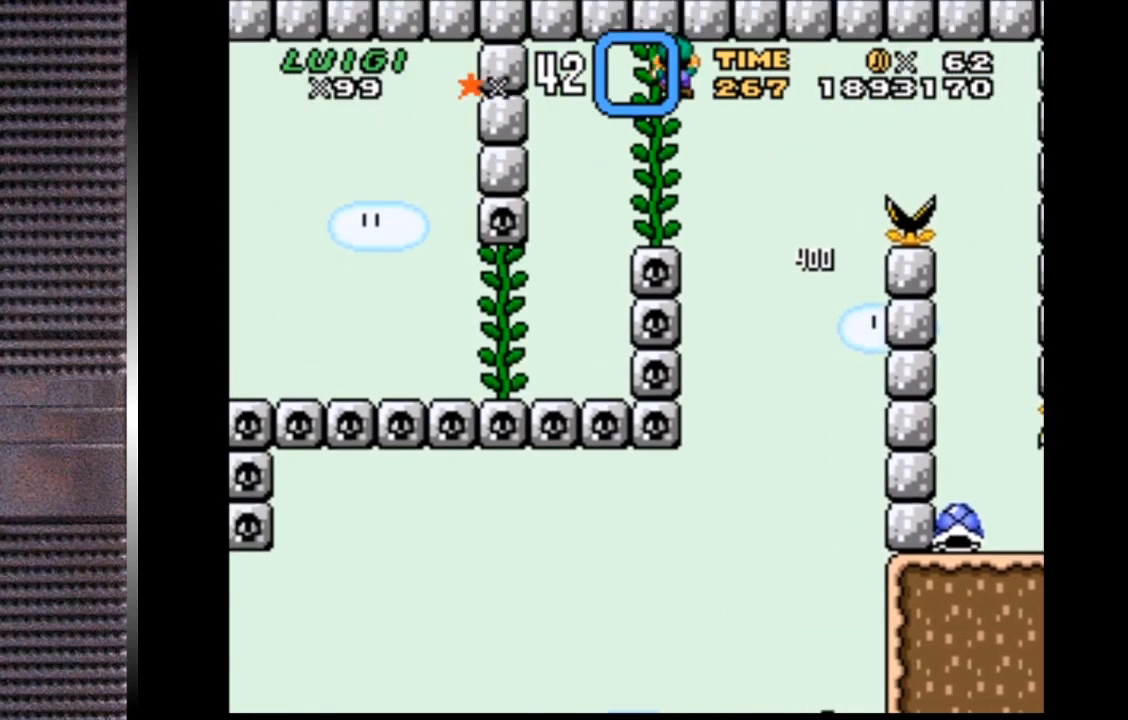
{"buttons": ["SQUARE"], "right_stick": "center", "events": [[133, "DPAD_LEFT", "up"], [133, "DPAD_UP", "up"], [367, "DPAD_LEFT", "down"], [467, "DPAD_LEFT", "up"]]}
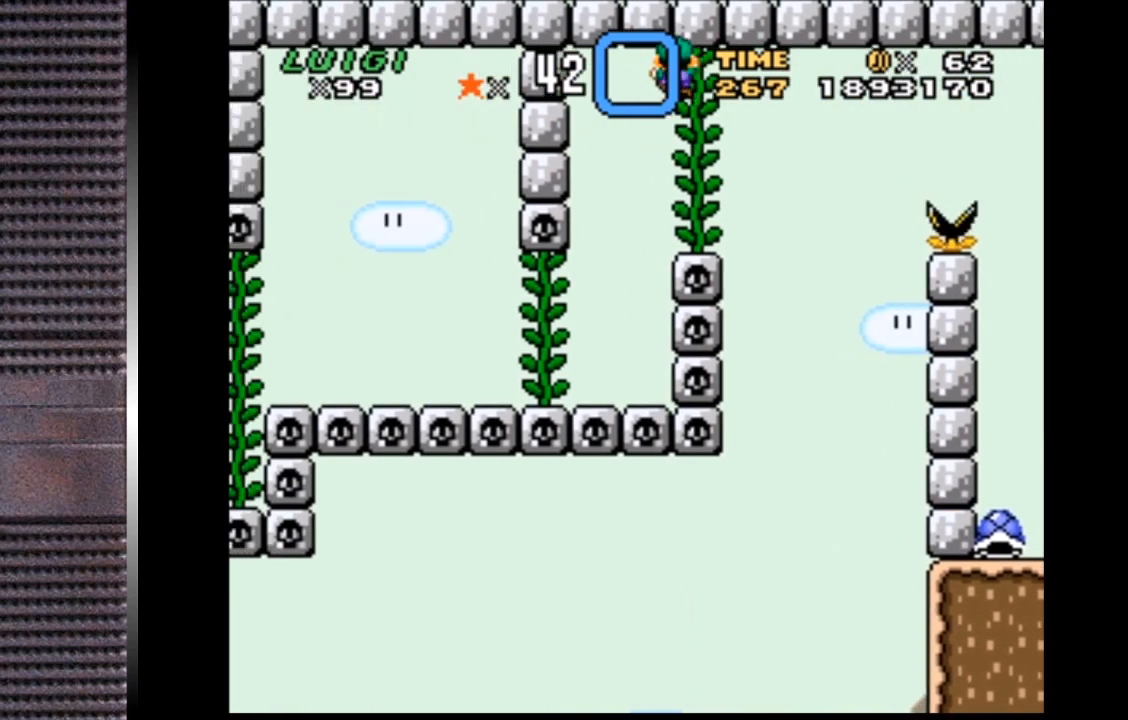
{"buttons": ["SQUARE", "DPAD_UP", "DPAD_LEFT"], "right_stick": "center", "events": [[367, "DPAD_LEFT", "down"], [500, "DPAD_UP", "down"]]}
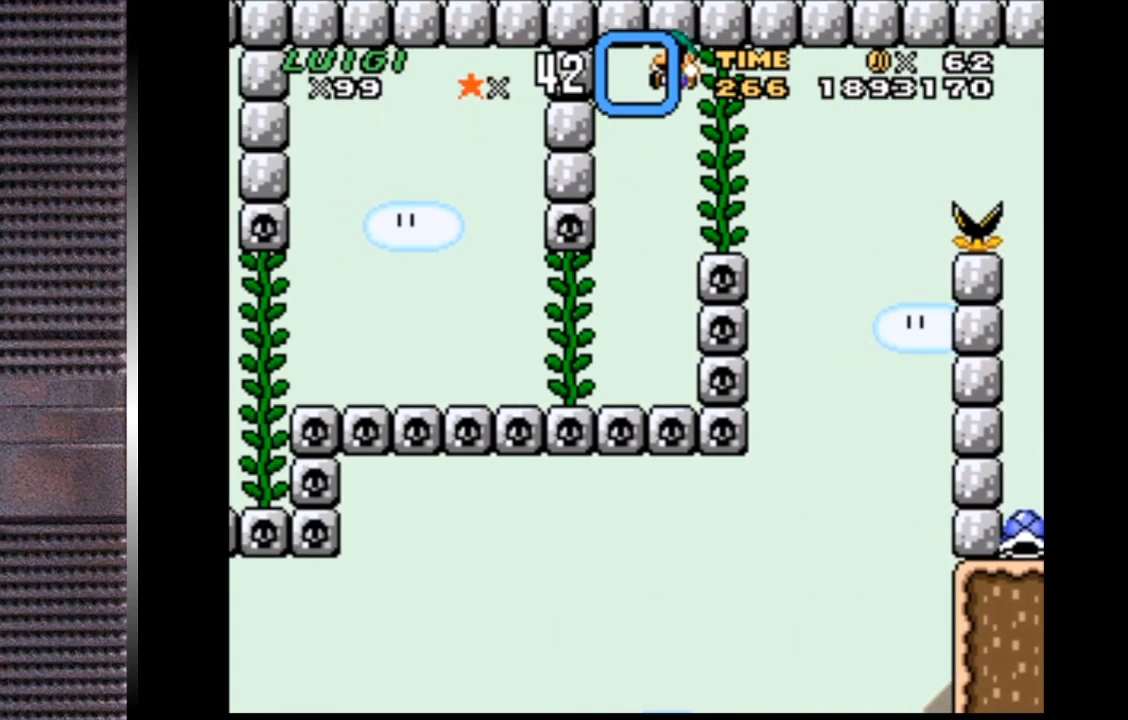
{"buttons": ["SQUARE", "DPAD_UP"], "right_stick": "center", "events": [[500, "DPAD_LEFT", "up"]]}